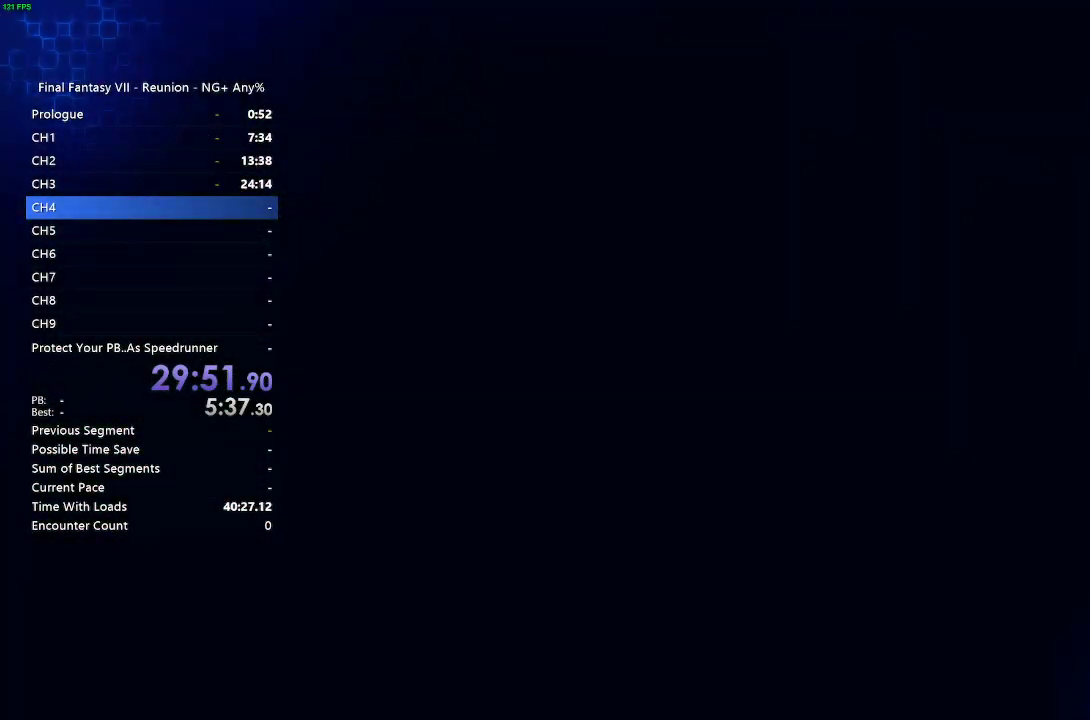
Gameplay with a controller (PlayStation layout); each line is a JSON object with the inputs held at the frame after it. "events" lists button and stick changes between this image and that frame as [ms after this image, input, new state], when the widget could be followed in between.
{"buttons": [], "left_stick": "center", "right_stick": "center", "events": []}
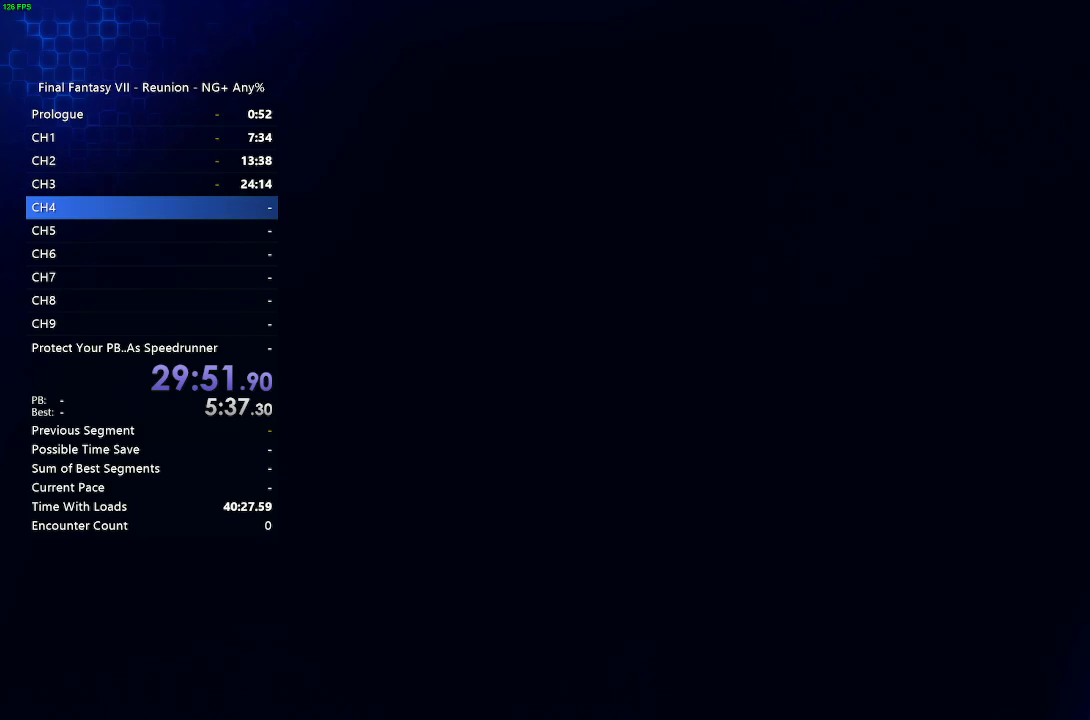
{"buttons": [], "left_stick": "center", "right_stick": "center", "events": []}
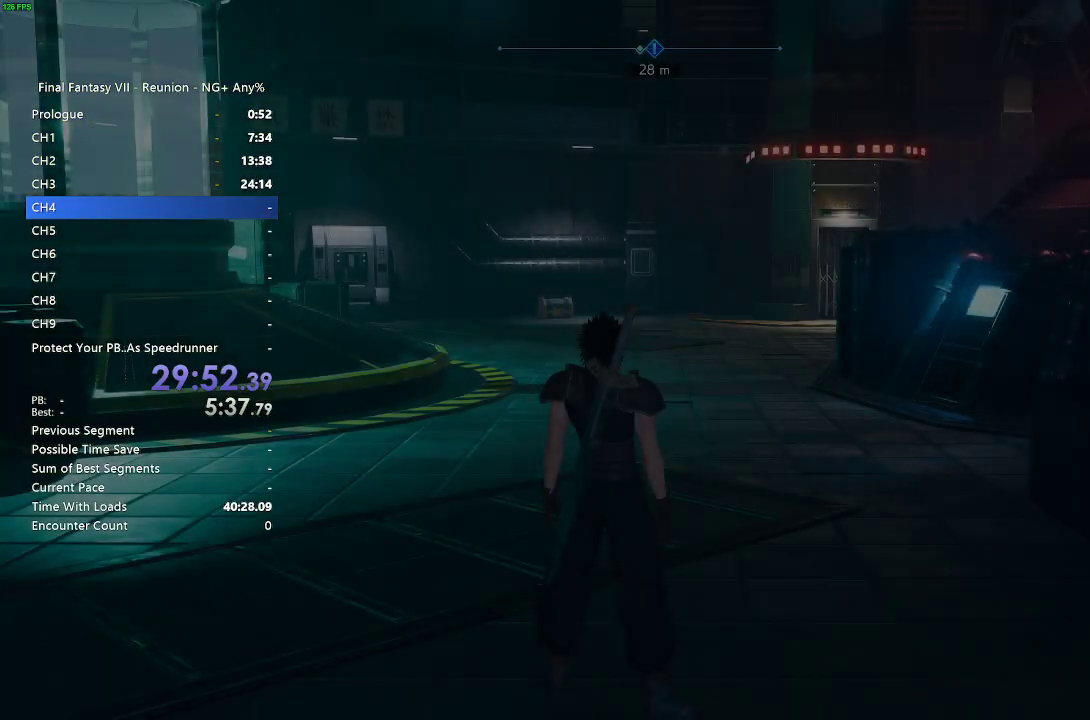
{"buttons": [], "left_stick": "up", "right_stick": "center", "events": [[317, "left_stick", "up-right"], [400, "left_stick", "up"]]}
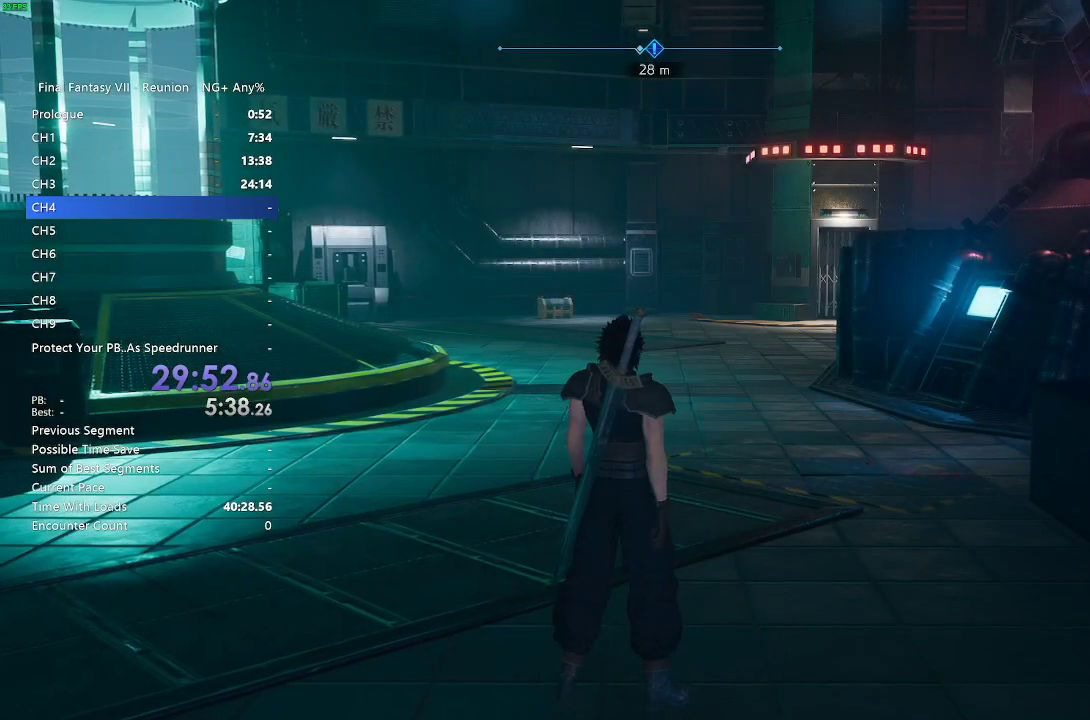
{"buttons": ["R2"], "left_stick": "up", "right_stick": "center", "events": [[117, "R2", "down"]]}
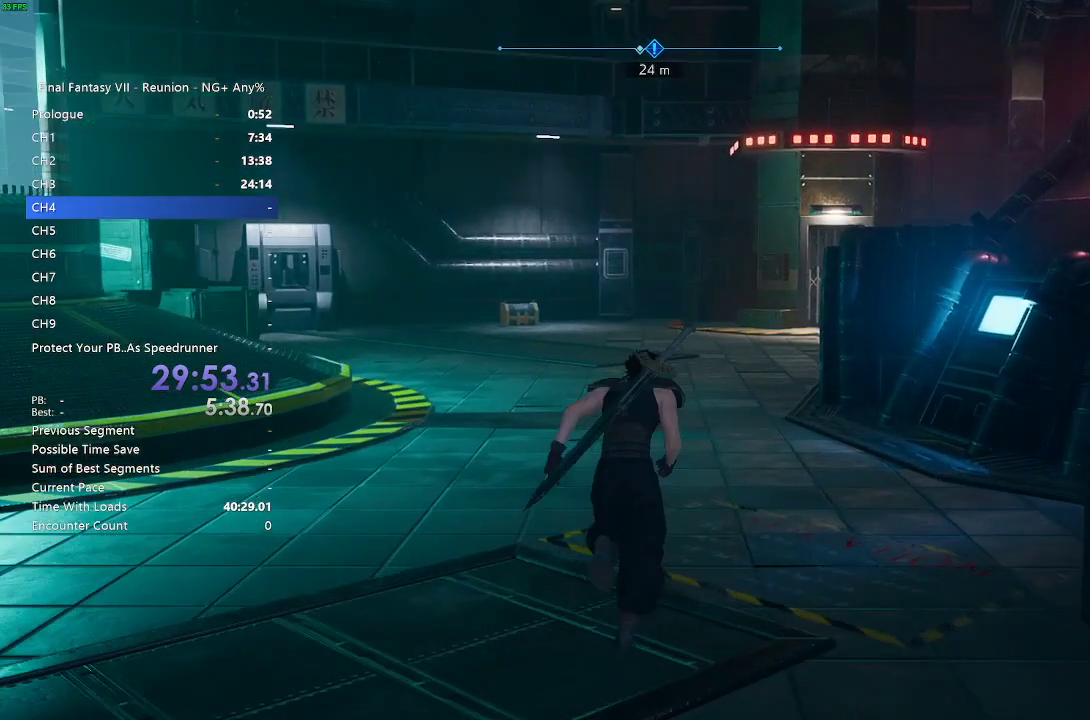
{"buttons": [], "left_stick": "up", "right_stick": "center", "events": [[433, "R2", "up"]]}
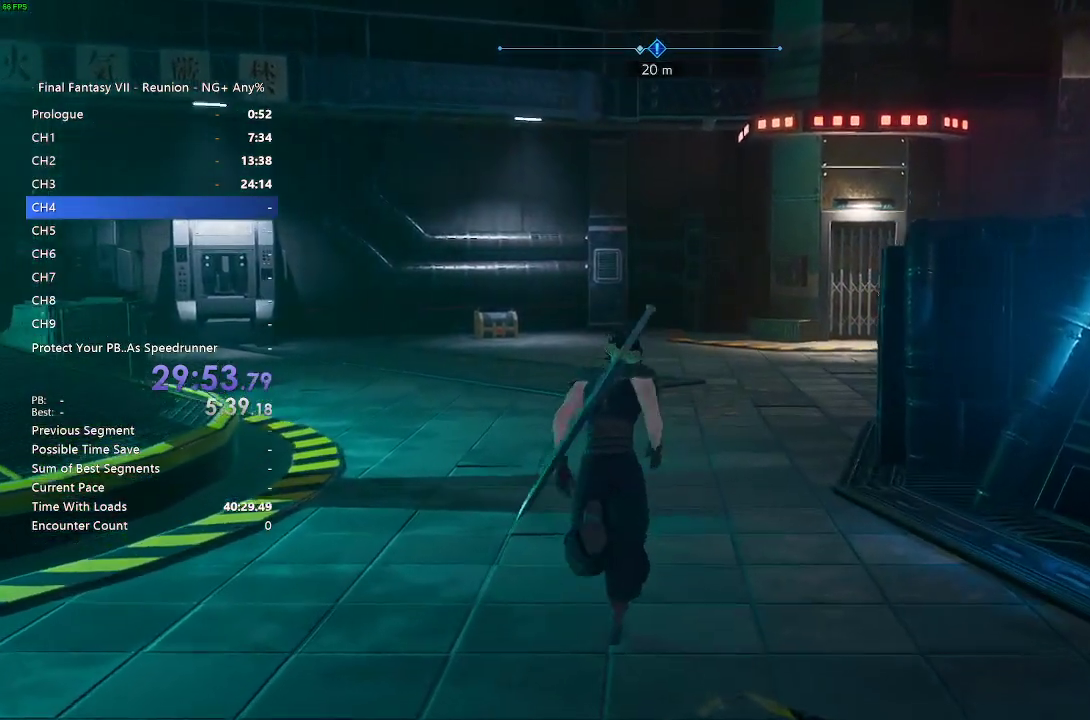
{"buttons": [], "left_stick": "up", "right_stick": "center", "events": [[167, "right_stick", "left"], [367, "right_stick", "center"]]}
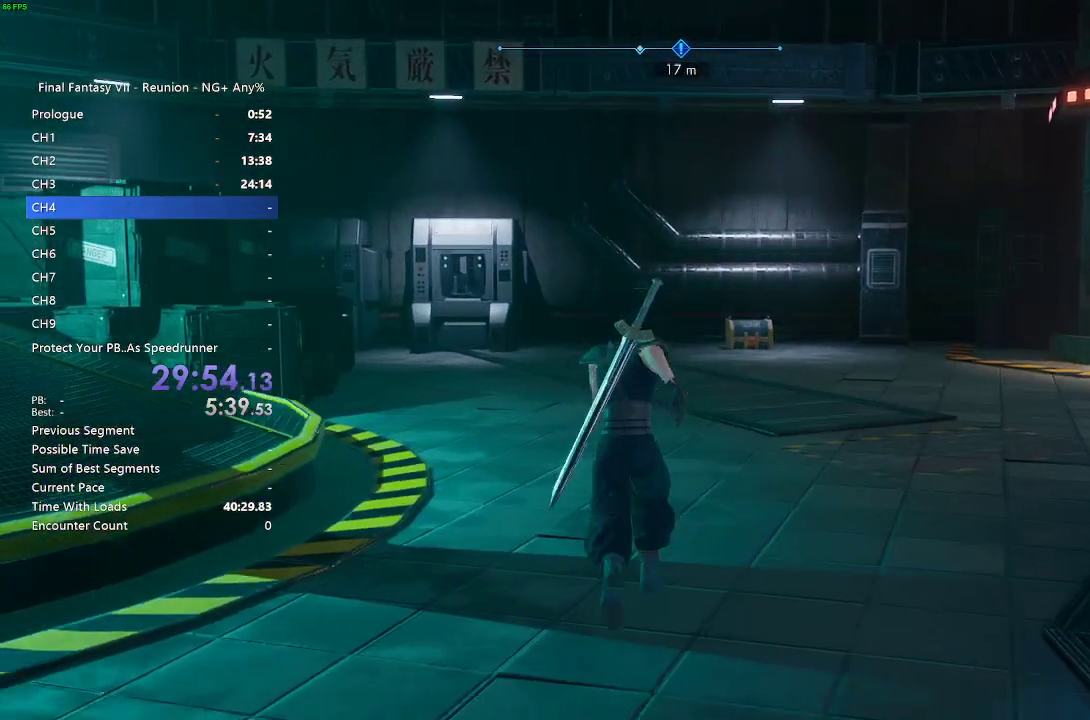
{"buttons": ["R2"], "left_stick": "up", "right_stick": "center", "events": [[283, "R2", "down"]]}
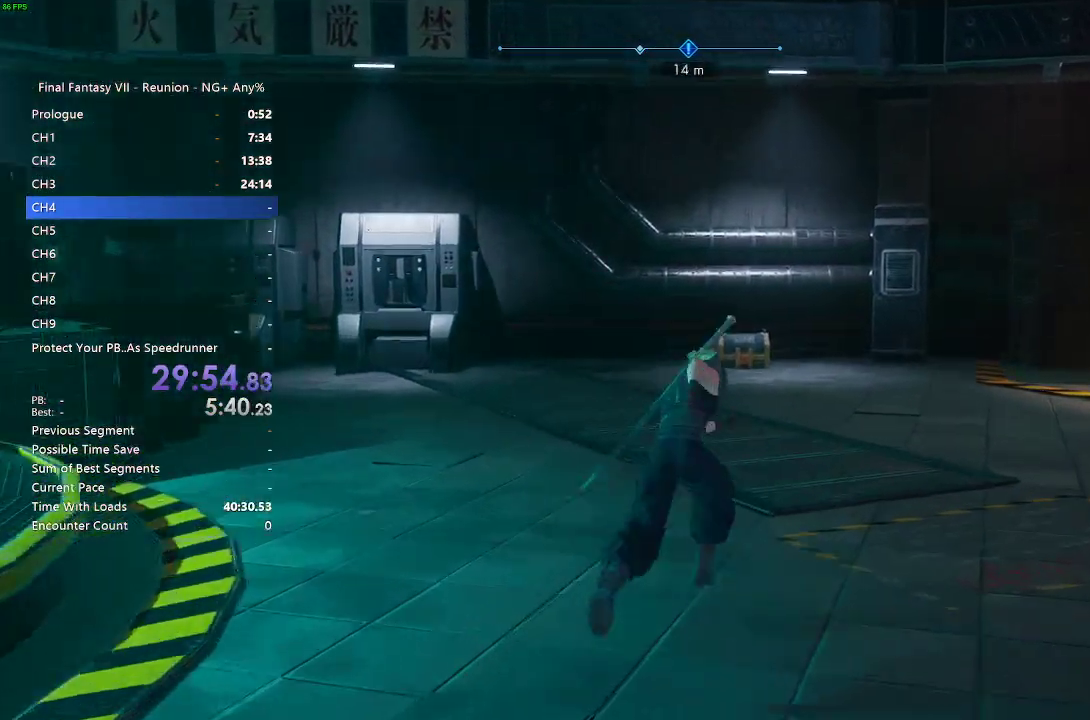
{"buttons": ["R2"], "left_stick": "up", "right_stick": "center", "events": [[17, "right_stick", "right"], [233, "right_stick", "center"]]}
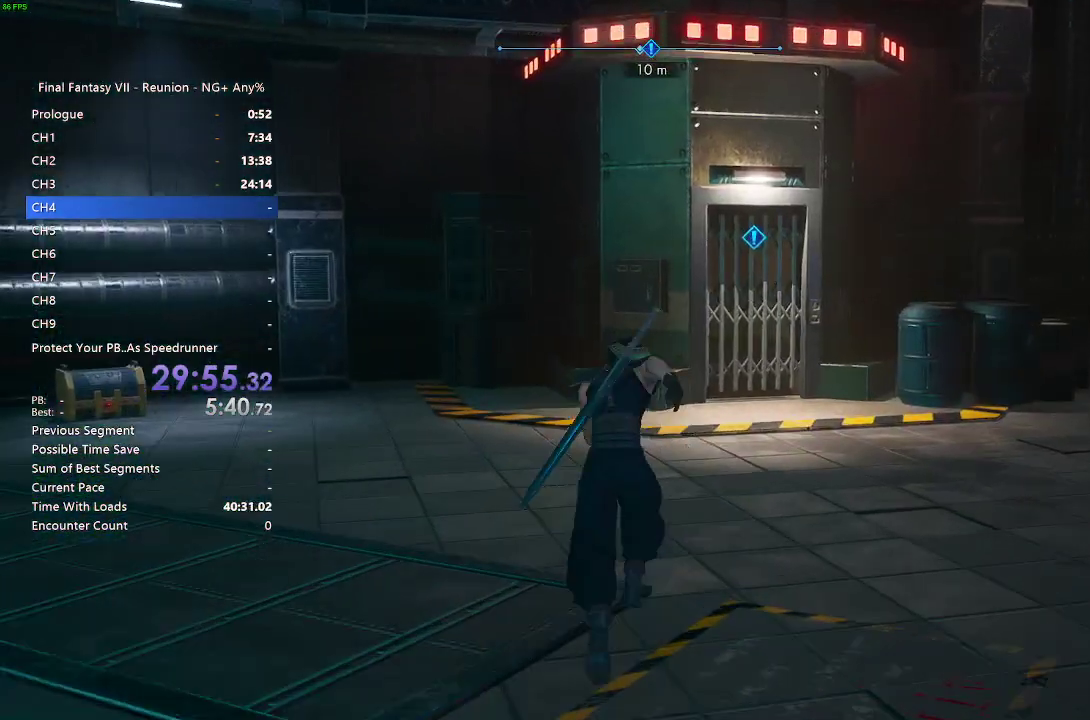
{"buttons": ["R2"], "left_stick": "up", "right_stick": "center", "events": []}
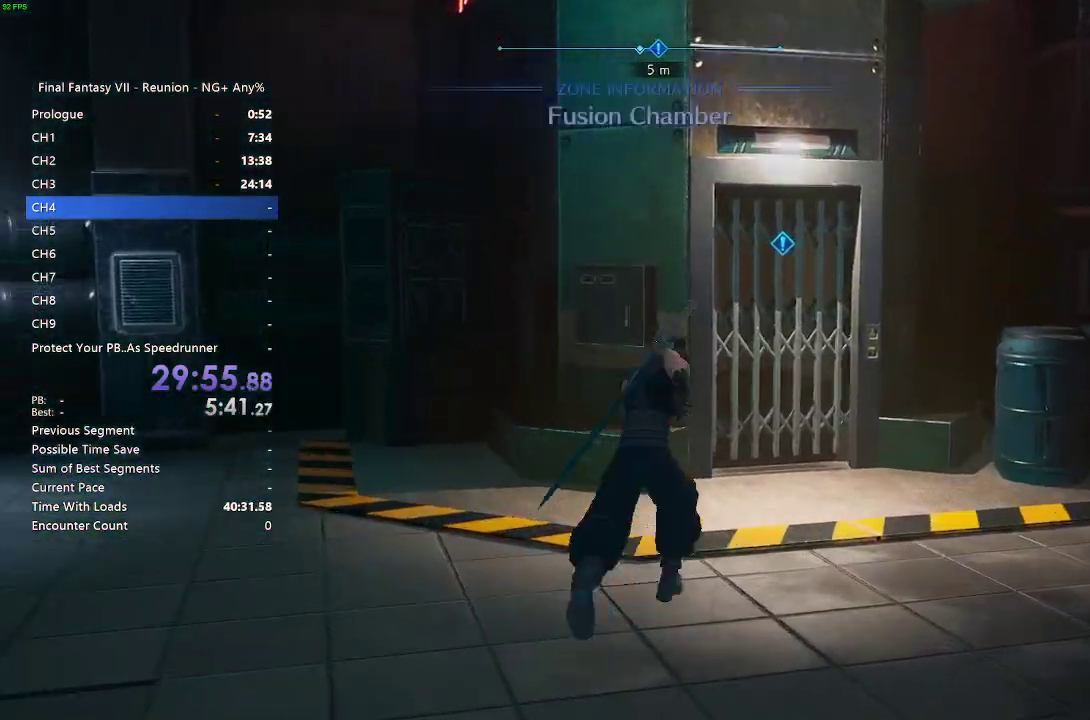
{"buttons": ["R2"], "left_stick": "up", "right_stick": "center", "events": [[400, "CROSS", "down"], [467, "CROSS", "up"]]}
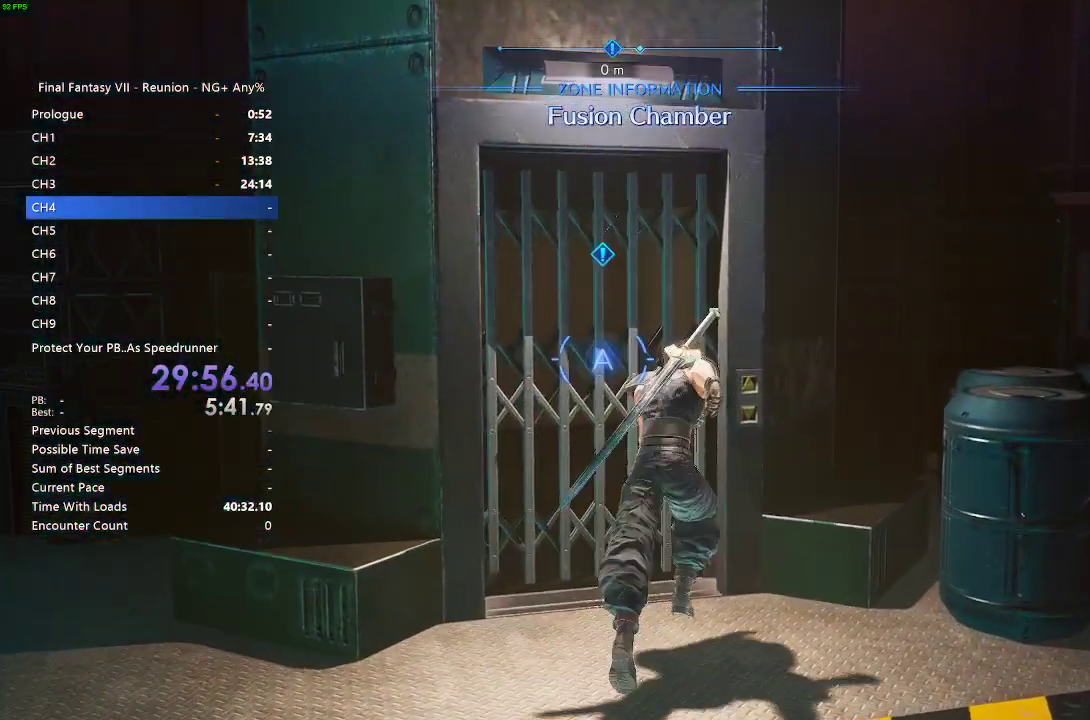
{"buttons": [], "left_stick": "up-left", "right_stick": "center", "events": [[83, "CROSS", "down"], [150, "CROSS", "up"], [217, "left_stick", "up-left"], [250, "CROSS", "down"], [383, "CROSS", "up"], [467, "R2", "up"]]}
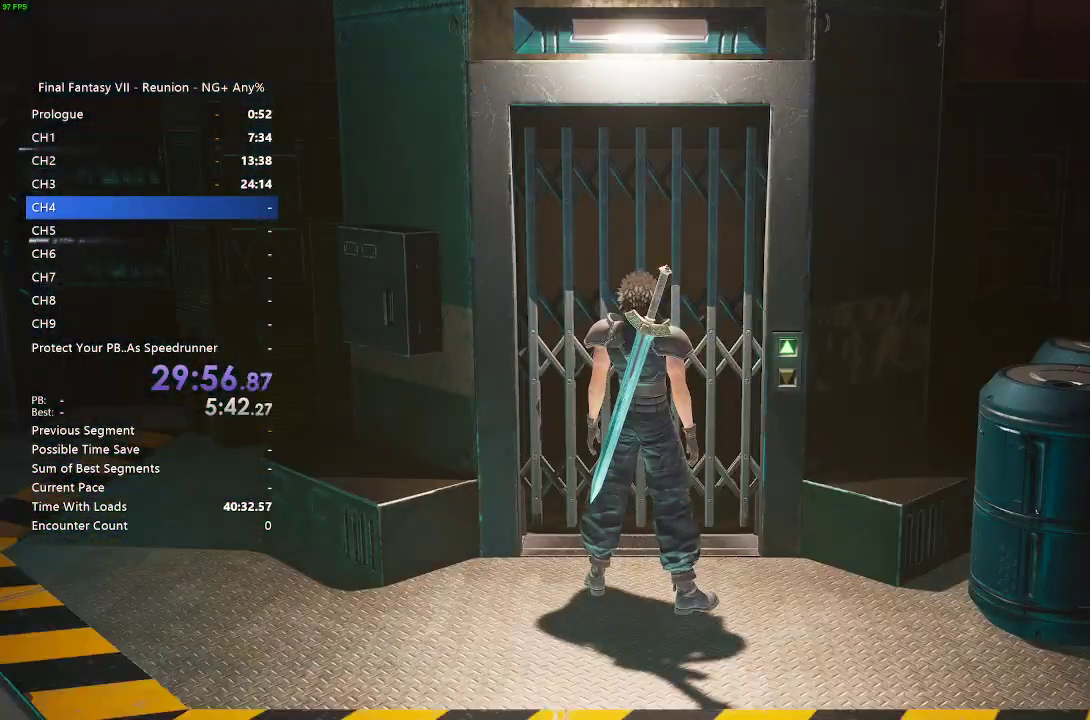
{"buttons": ["CROSS"], "left_stick": "center", "right_stick": "center", "events": [[350, "left_stick", "center"], [450, "CROSS", "down"]]}
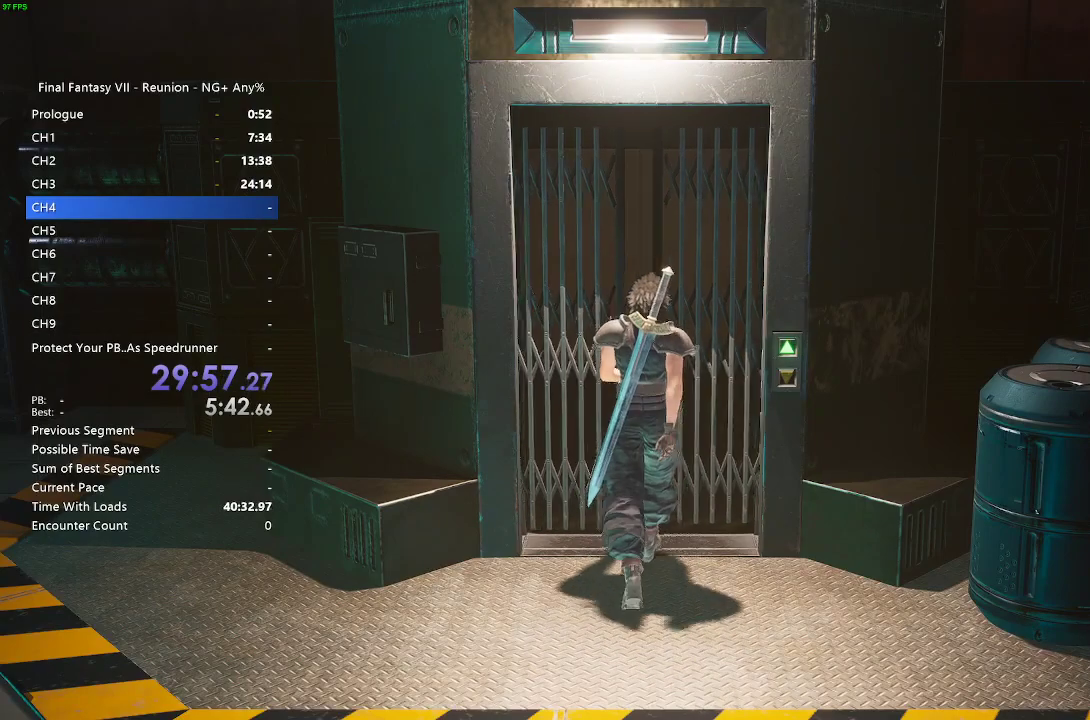
{"buttons": [], "left_stick": "center", "right_stick": "center", "events": [[67, "CROSS", "up"]]}
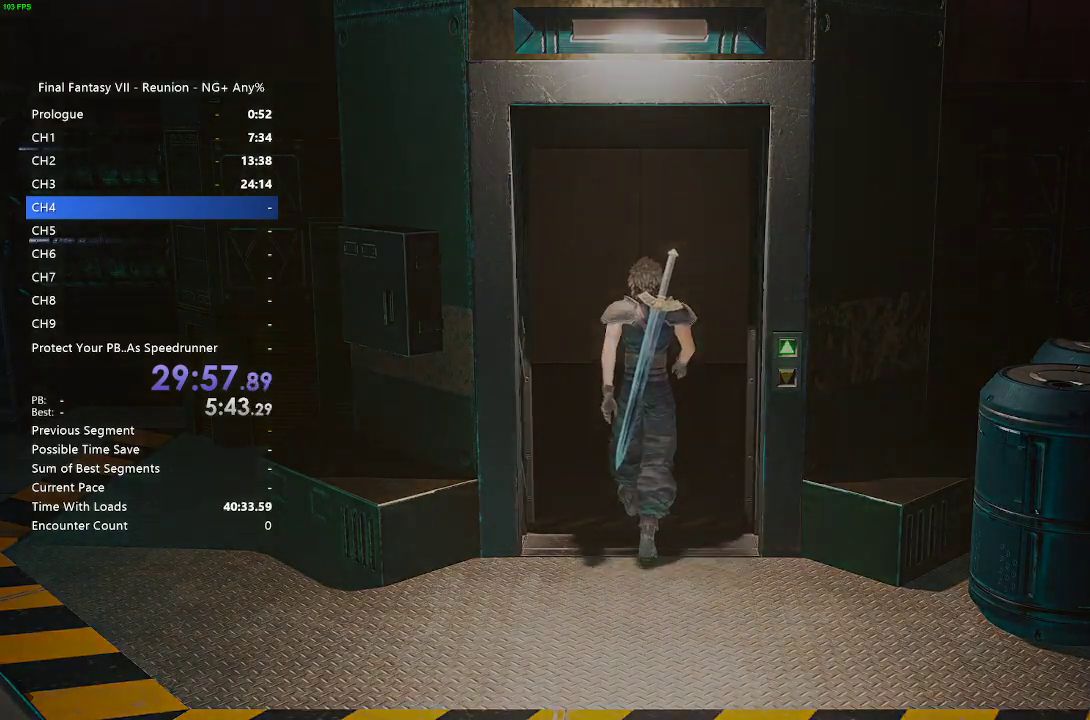
{"buttons": [], "left_stick": "center", "right_stick": "center", "events": [[67, "left_stick", "up"], [300, "left_stick", "center"]]}
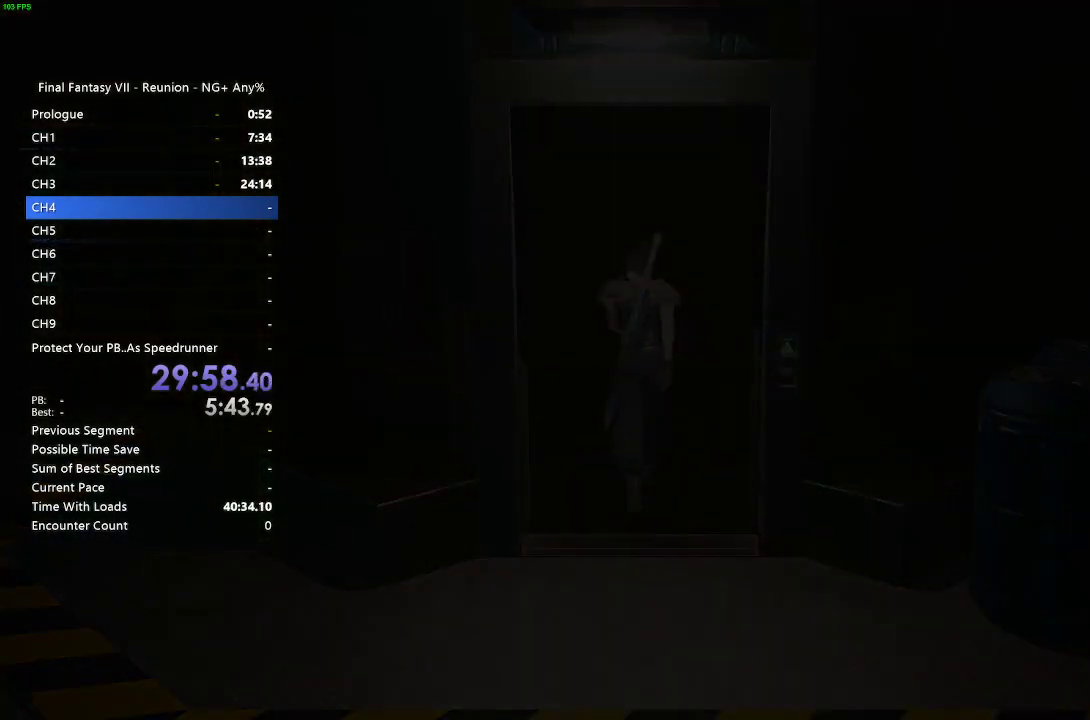
{"buttons": [], "left_stick": "center", "right_stick": "center", "events": []}
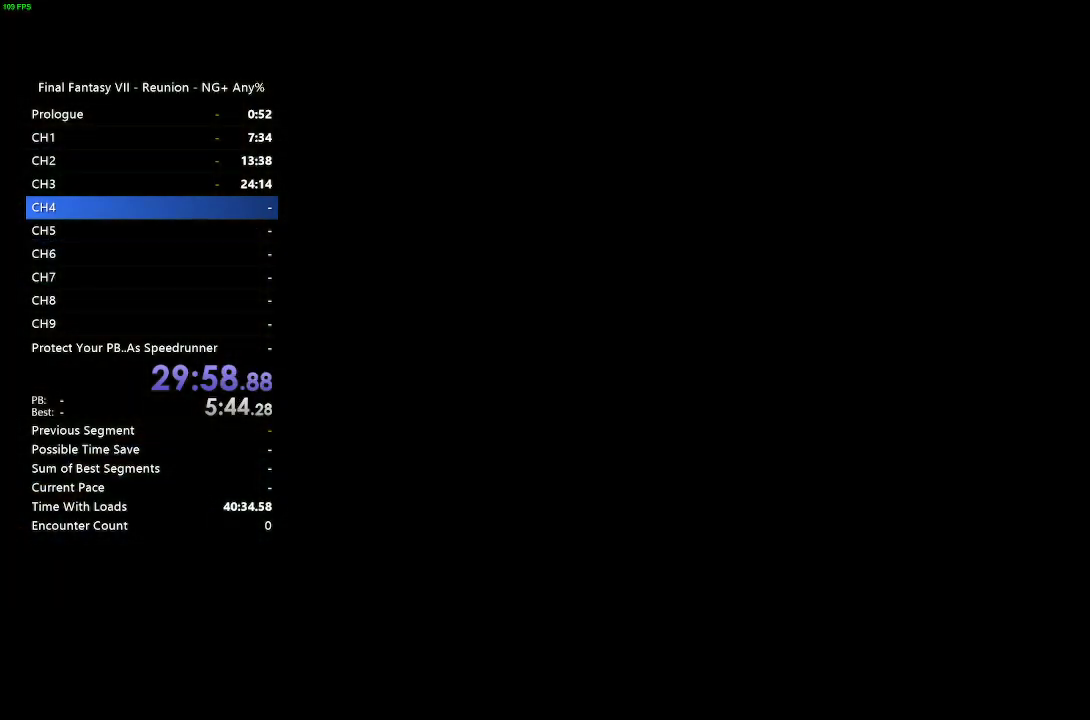
{"buttons": [], "left_stick": "center", "right_stick": "center", "events": []}
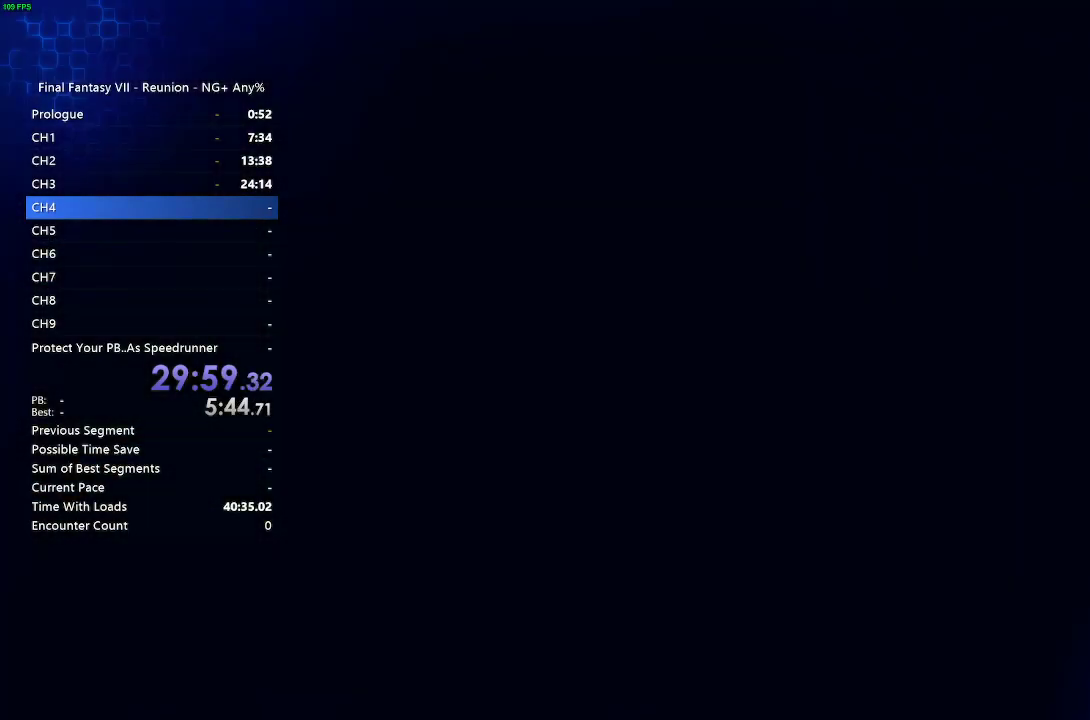
{"buttons": [], "left_stick": "center", "right_stick": "center", "events": []}
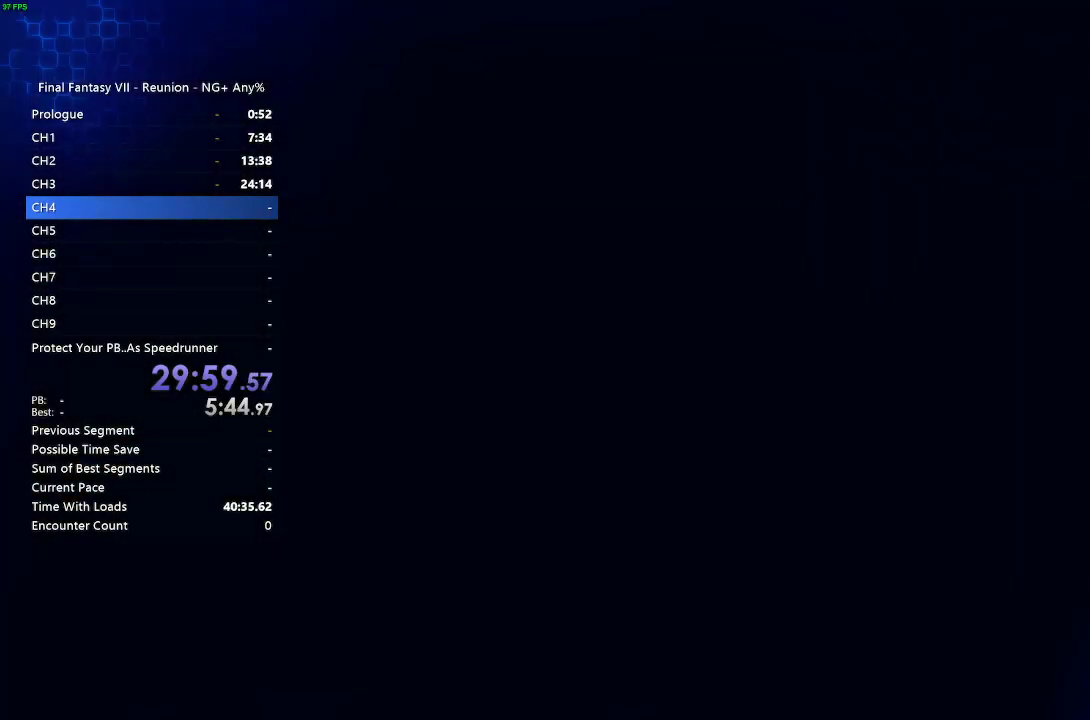
{"buttons": [], "left_stick": "center", "right_stick": "center", "events": []}
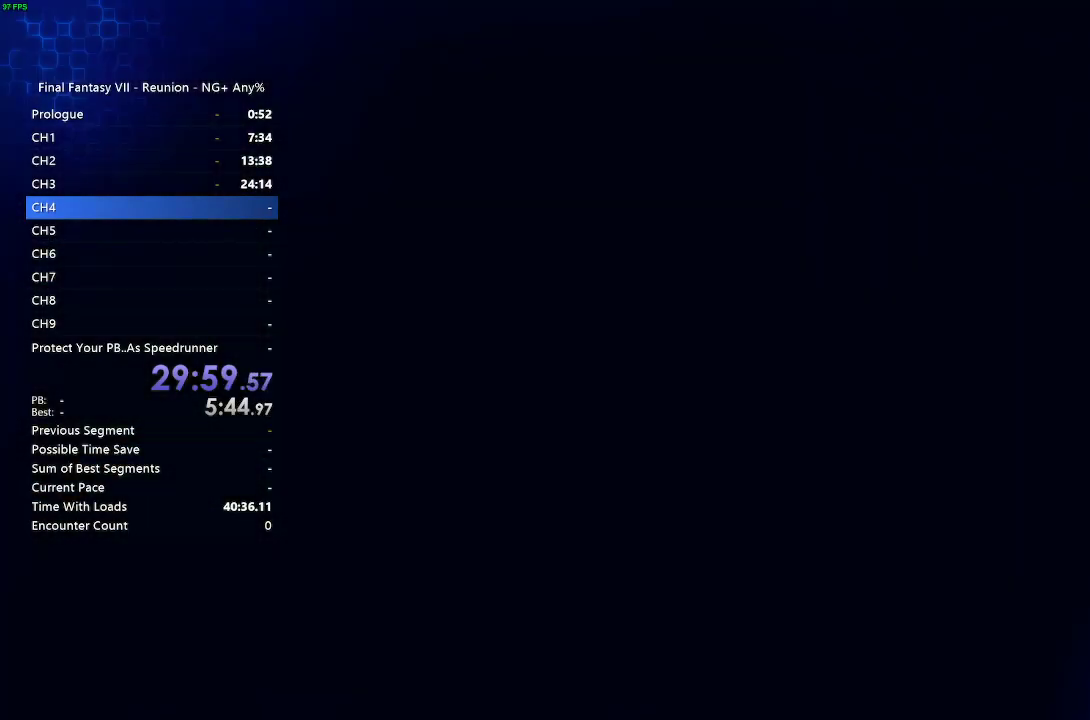
{"buttons": [], "left_stick": "center", "right_stick": "center", "events": []}
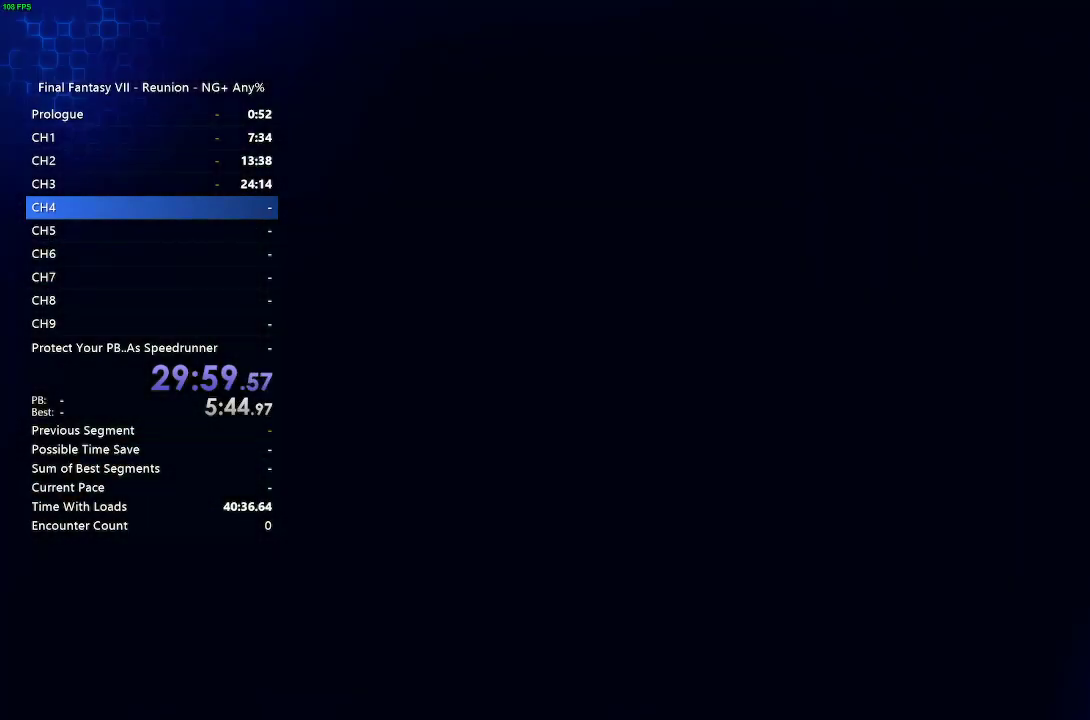
{"buttons": [], "left_stick": "center", "right_stick": "center", "events": []}
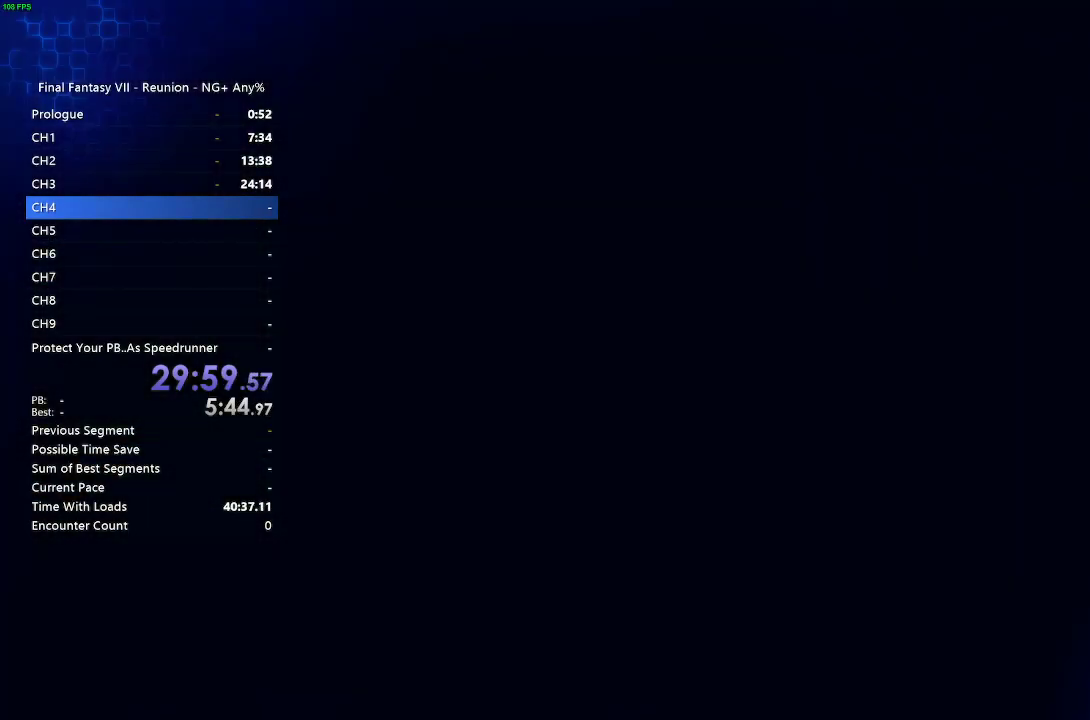
{"buttons": [], "left_stick": "center", "right_stick": "center", "events": []}
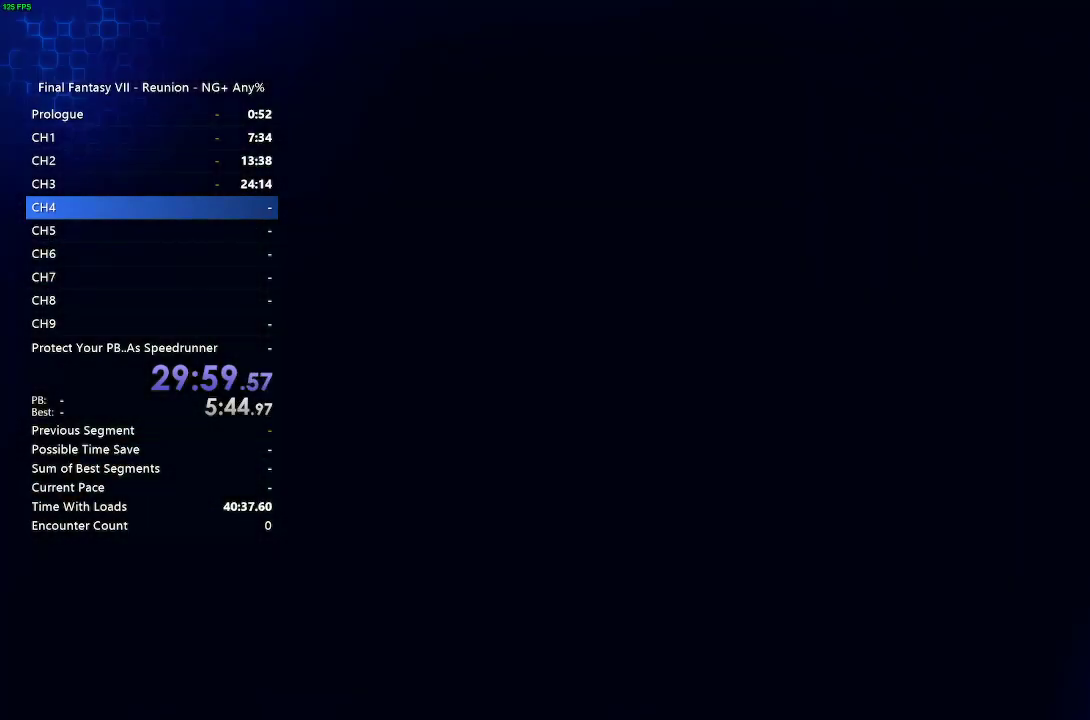
{"buttons": [], "left_stick": "center", "right_stick": "center", "events": [[200, "left_stick", "up"], [483, "left_stick", "center"]]}
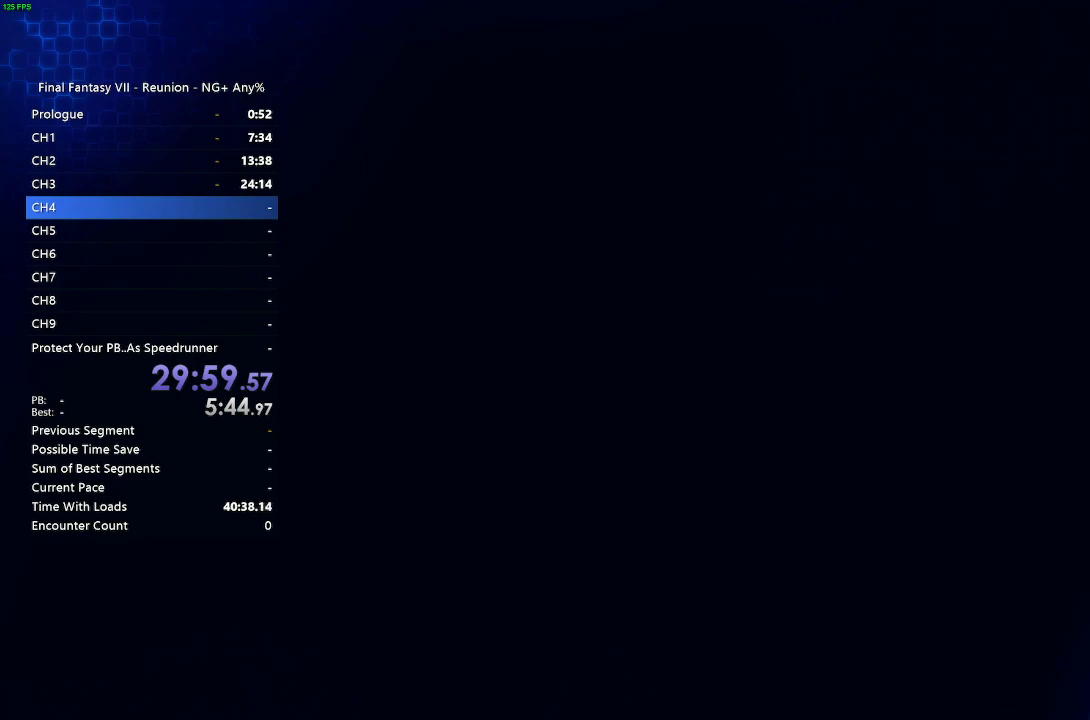
{"buttons": [], "left_stick": "center", "right_stick": "center", "events": []}
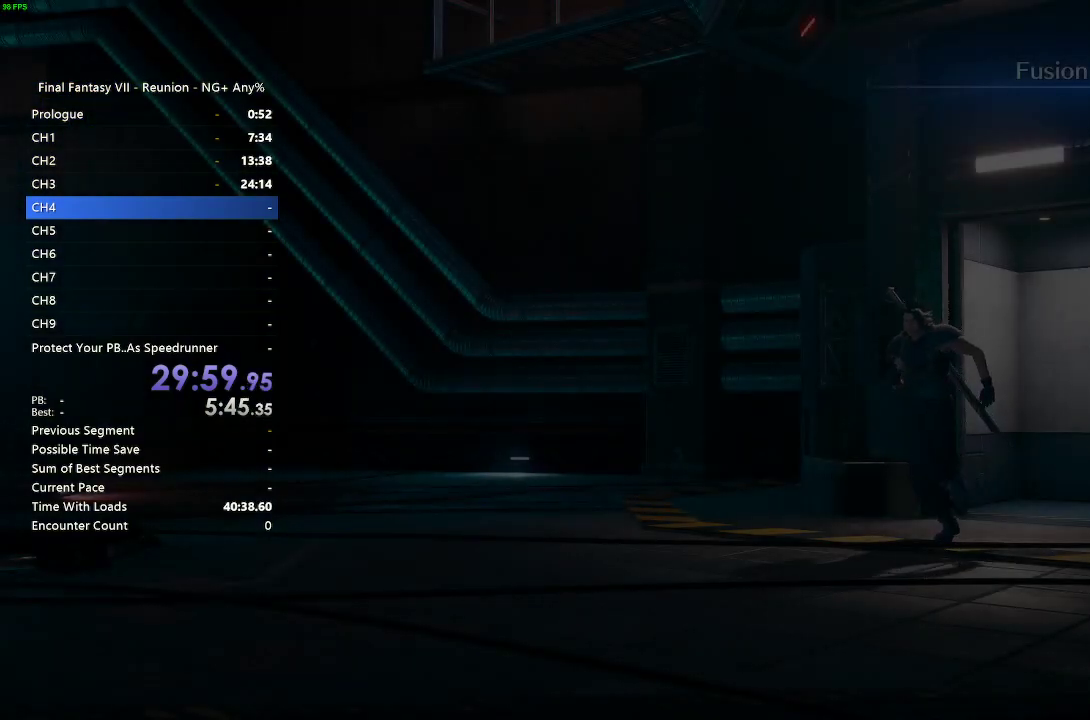
{"buttons": [], "left_stick": "center", "right_stick": "center", "events": []}
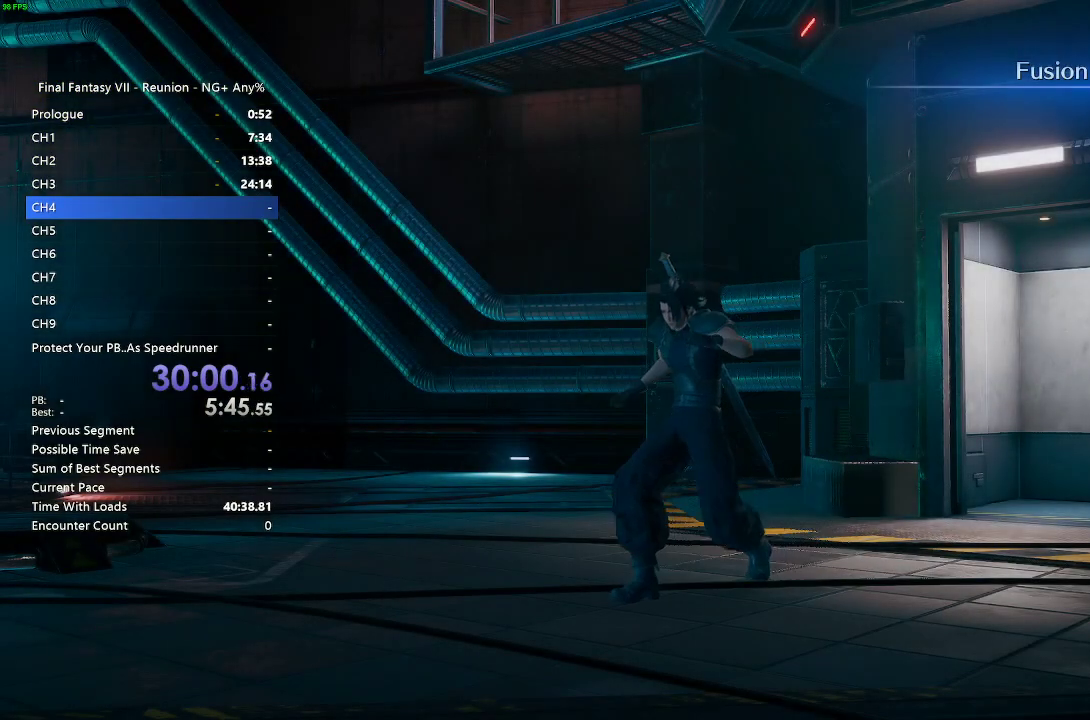
{"buttons": [], "left_stick": "center", "right_stick": "center", "events": []}
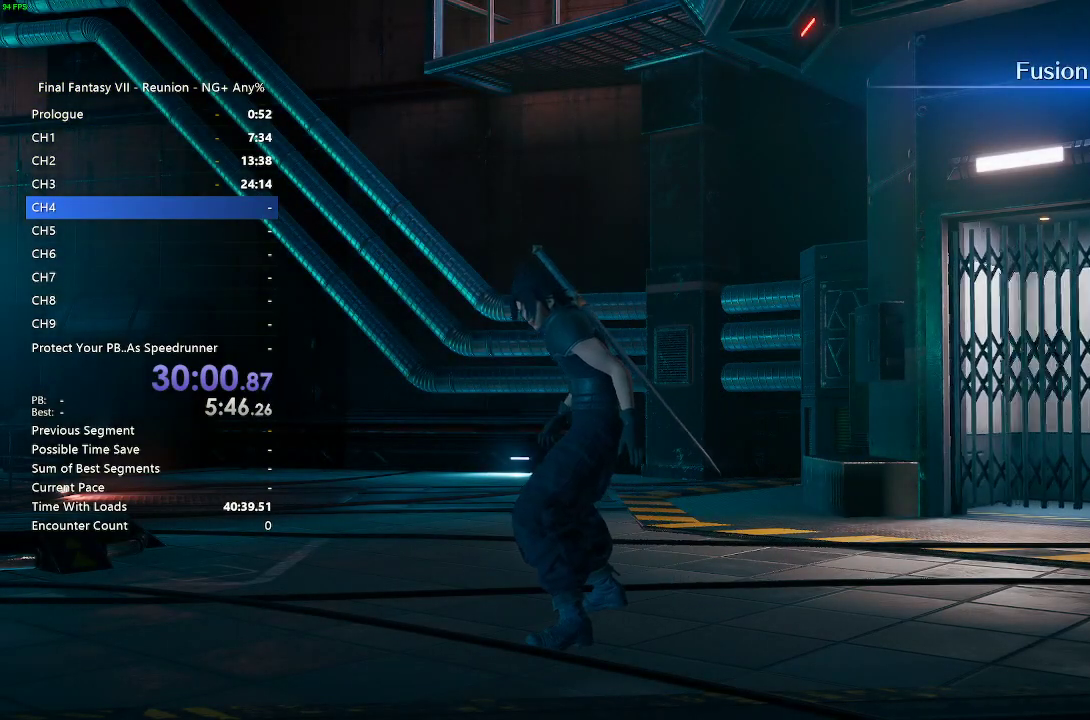
{"buttons": ["START"], "left_stick": "center", "right_stick": "center", "events": [[17, "START", "down"]]}
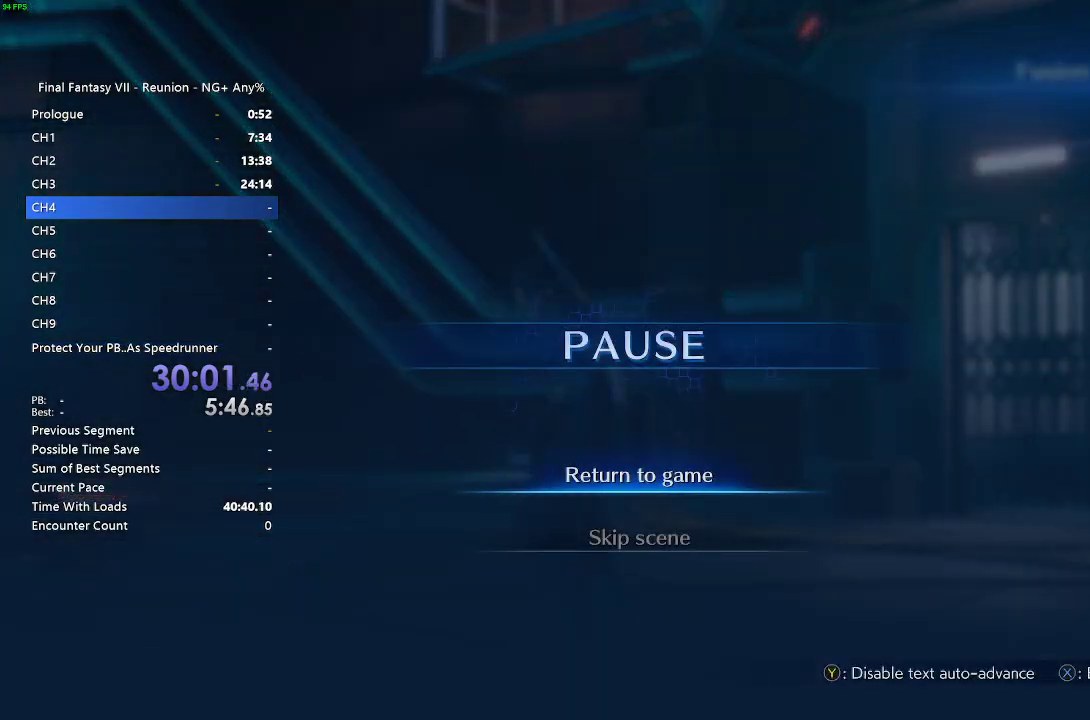
{"buttons": [], "left_stick": "center", "right_stick": "center", "events": [[100, "START", "up"], [217, "DPAD_DOWN", "down"], [333, "DPAD_DOWN", "up"], [350, "CROSS", "down"], [500, "CROSS", "up"]]}
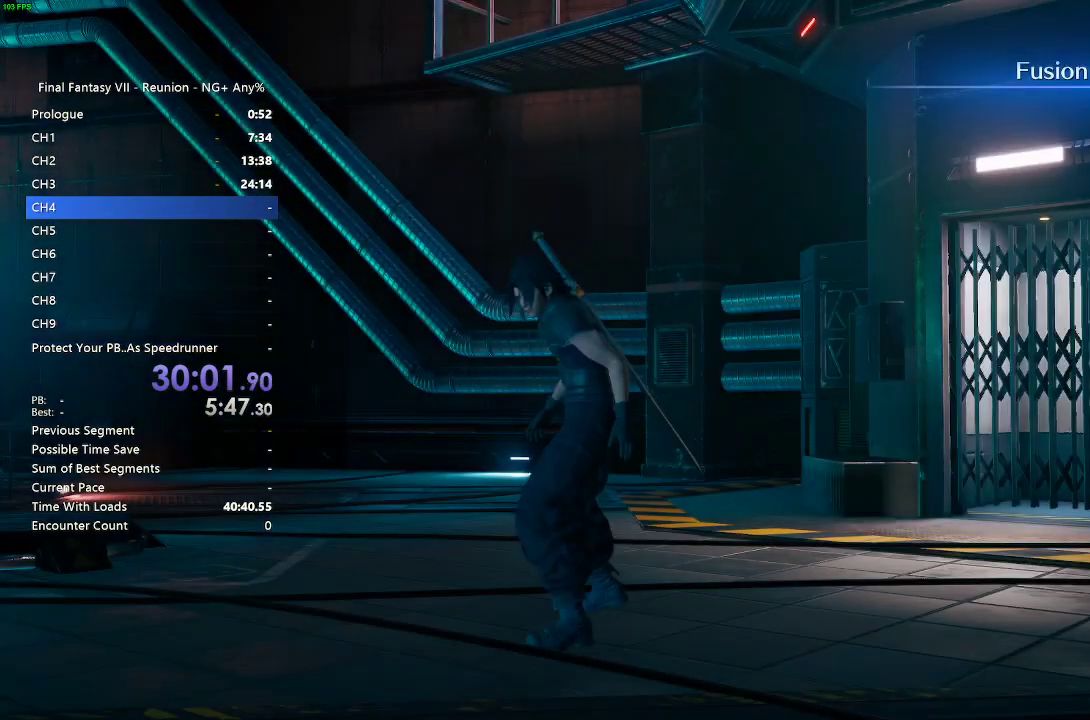
{"buttons": [], "left_stick": "center", "right_stick": "center", "events": []}
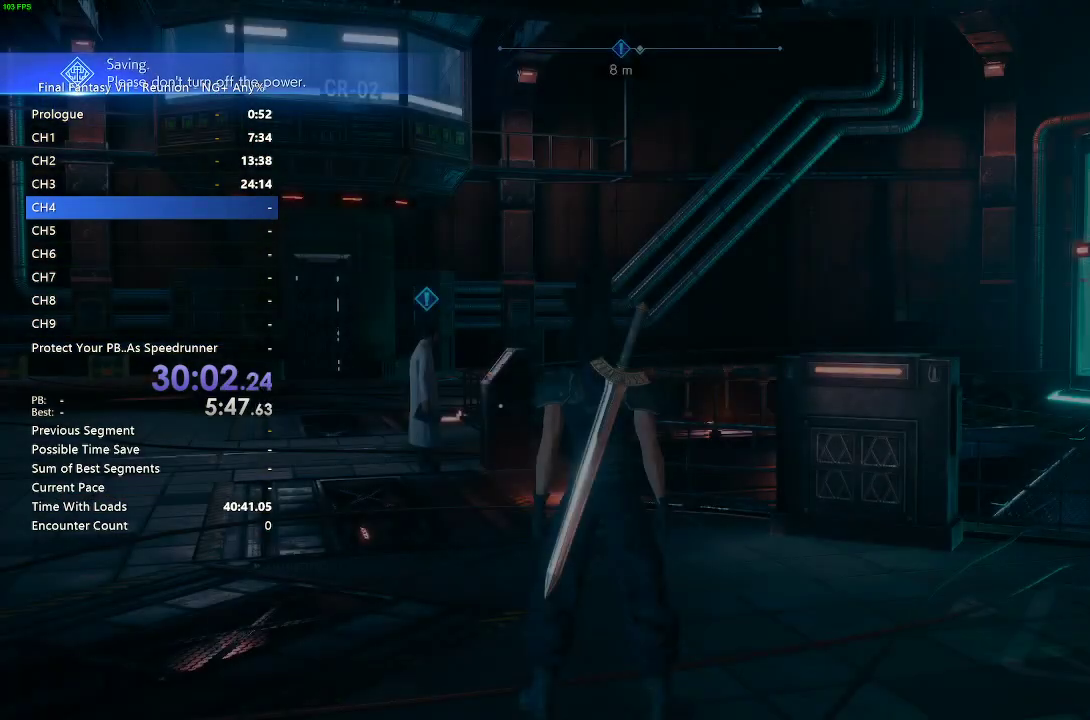
{"buttons": [], "left_stick": "center", "right_stick": "center", "events": []}
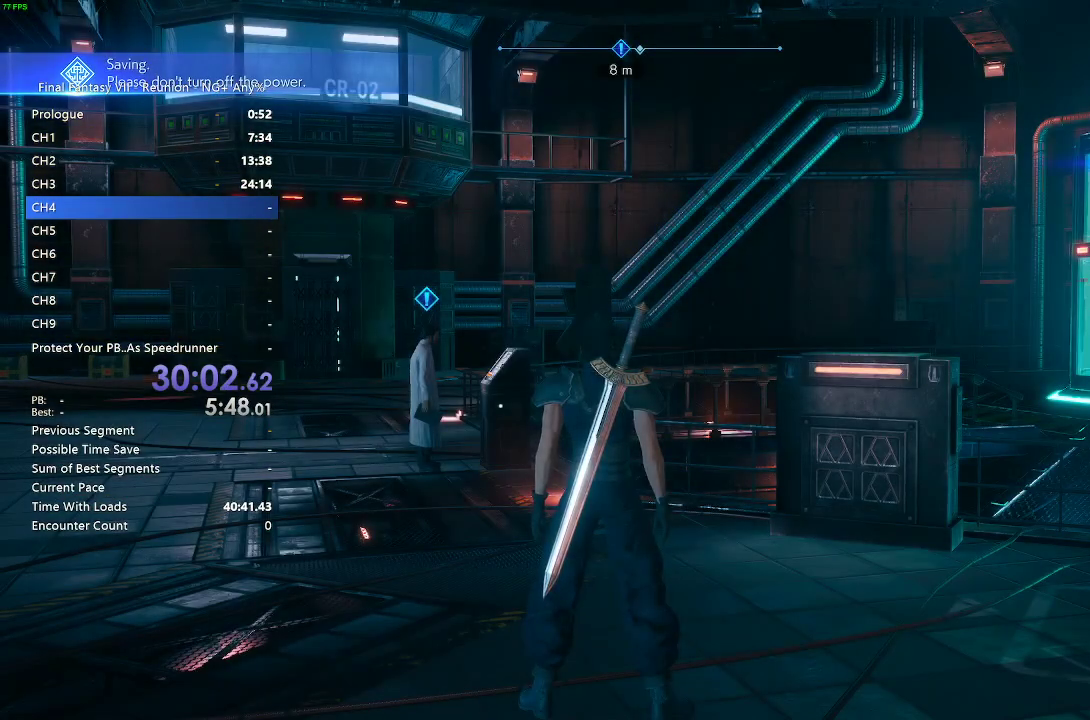
{"buttons": [], "left_stick": "center", "right_stick": "center", "events": []}
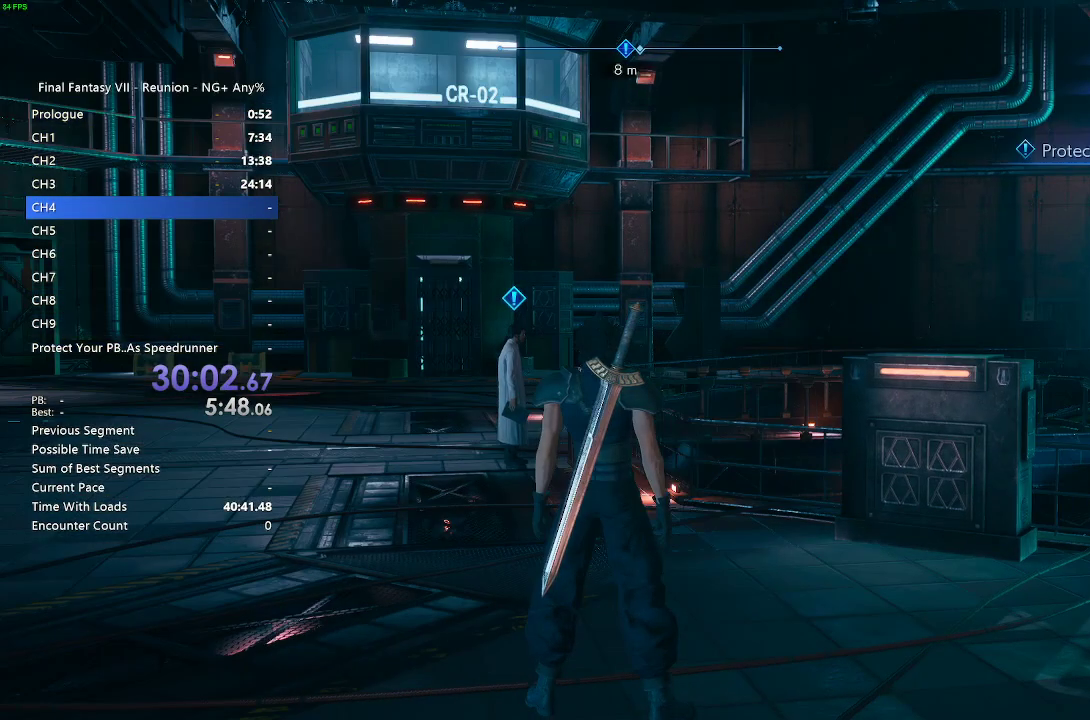
{"buttons": [], "left_stick": "up", "right_stick": "center", "events": [[450, "left_stick", "up"]]}